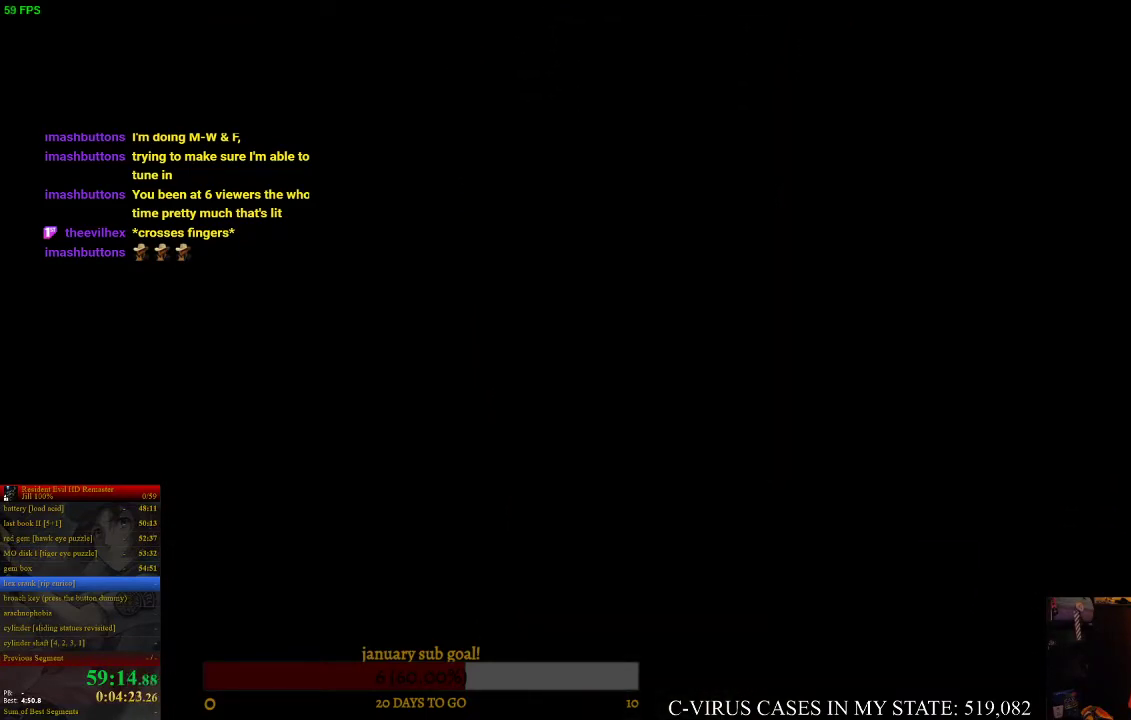
Gameplay with a controller (PlayStation layout); each line is a JSON object with the inputs held at the frame after it. "events" lists button and stick changes between this image and that frame as [ms after this image, input, new state], when the widget could be followed in between. Not read: L3 R3.
{"buttons": ["CROSS"], "left_stick": "up-left", "right_stick": "center", "events": [[233, "left_stick", "up-left"], [467, "CROSS", "down"]]}
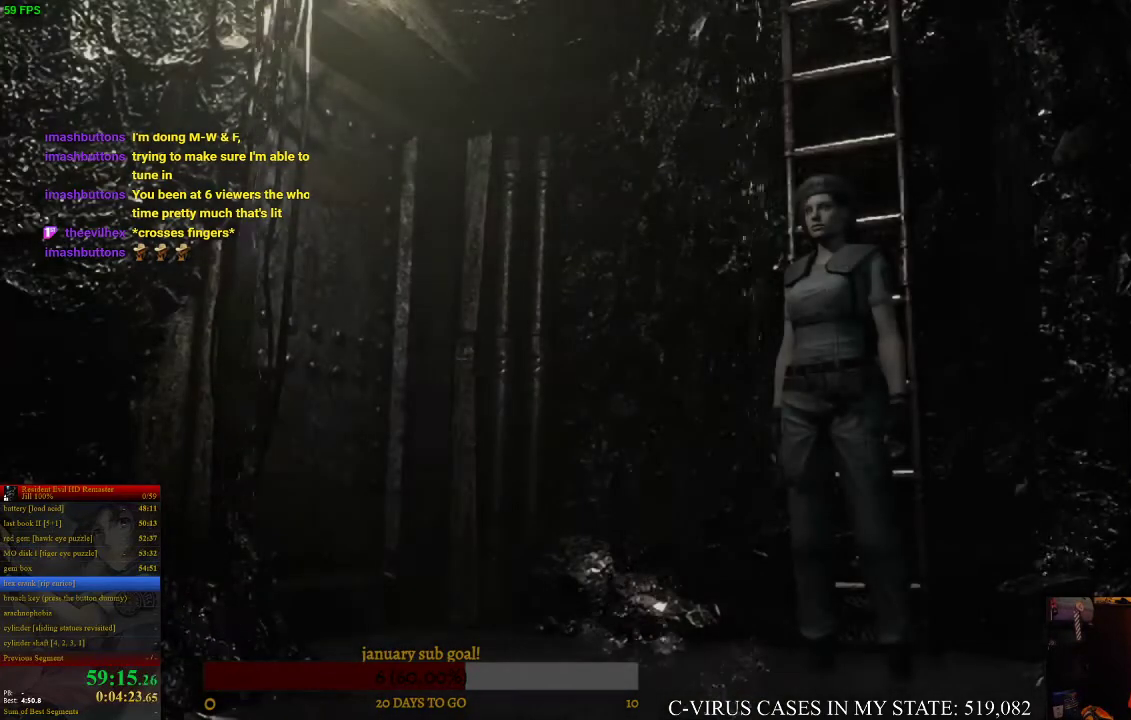
{"buttons": ["CROSS"], "left_stick": "up-left", "right_stick": "center", "events": []}
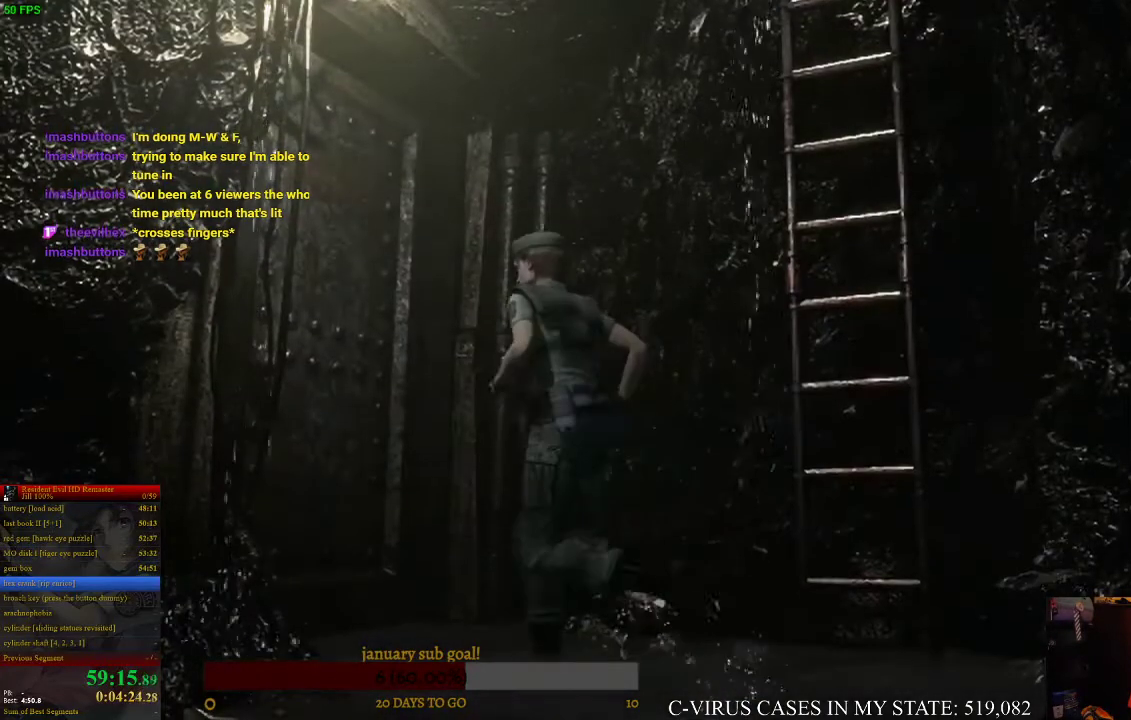
{"buttons": [], "left_stick": "center", "right_stick": "center", "events": [[433, "left_stick", "left"], [500, "CROSS", "up"], [500, "left_stick", "center"]]}
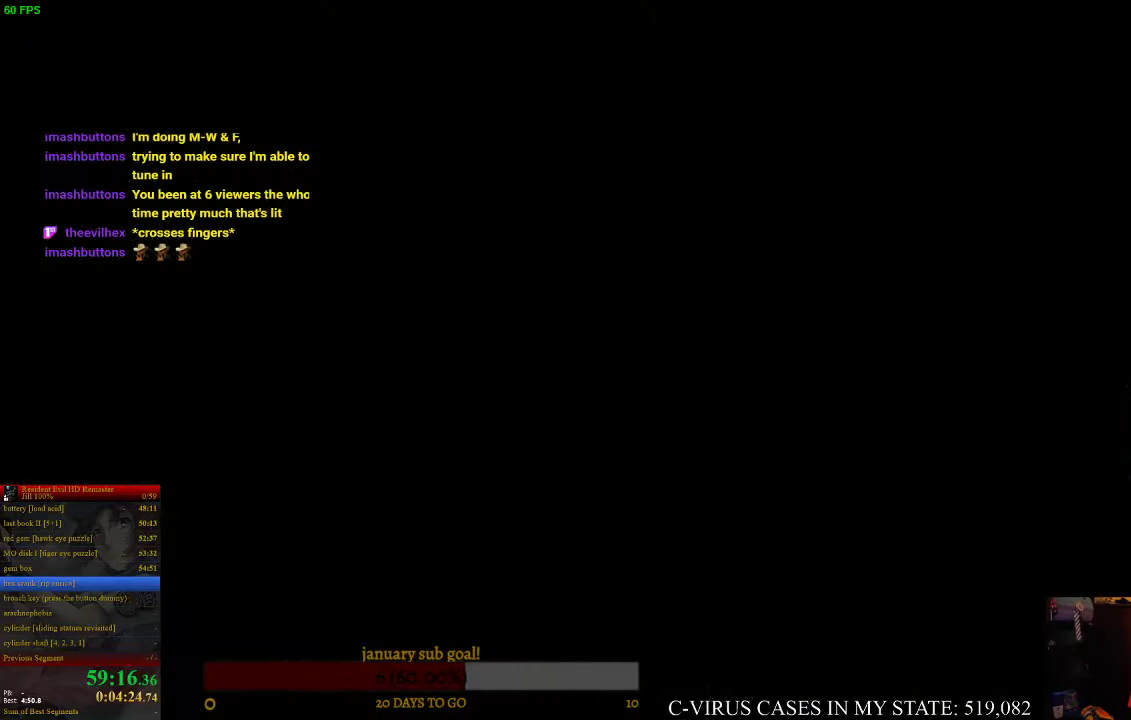
{"buttons": [], "left_stick": "center", "right_stick": "center", "events": []}
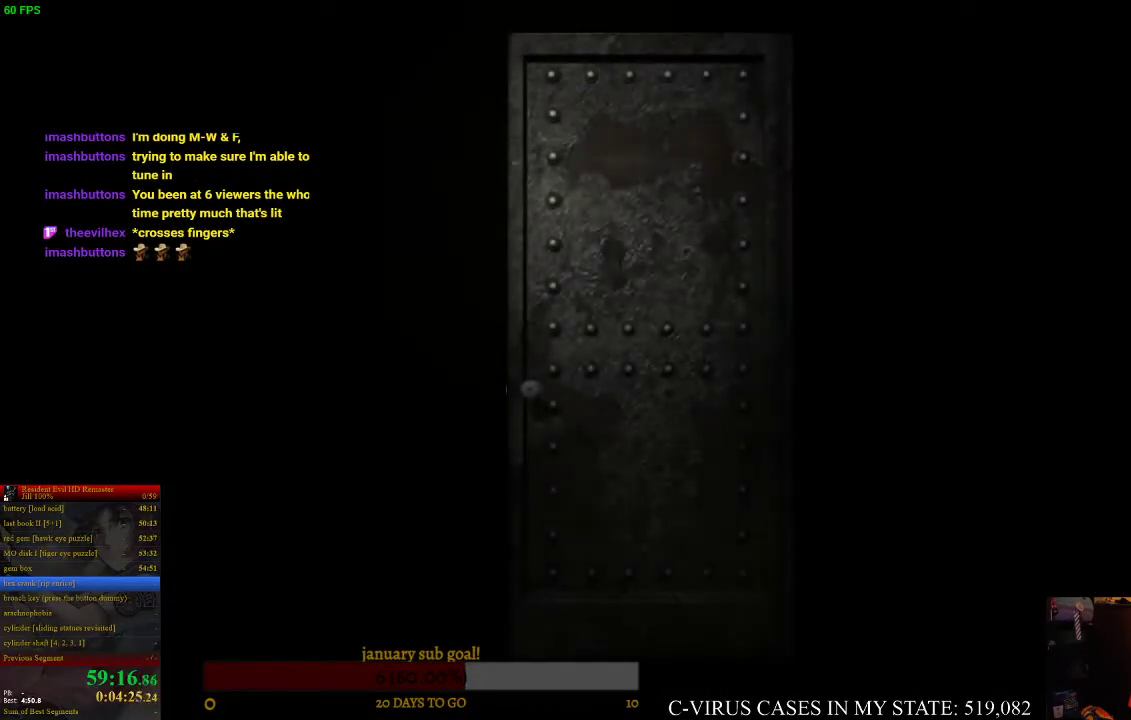
{"buttons": [], "left_stick": "center", "right_stick": "center", "events": []}
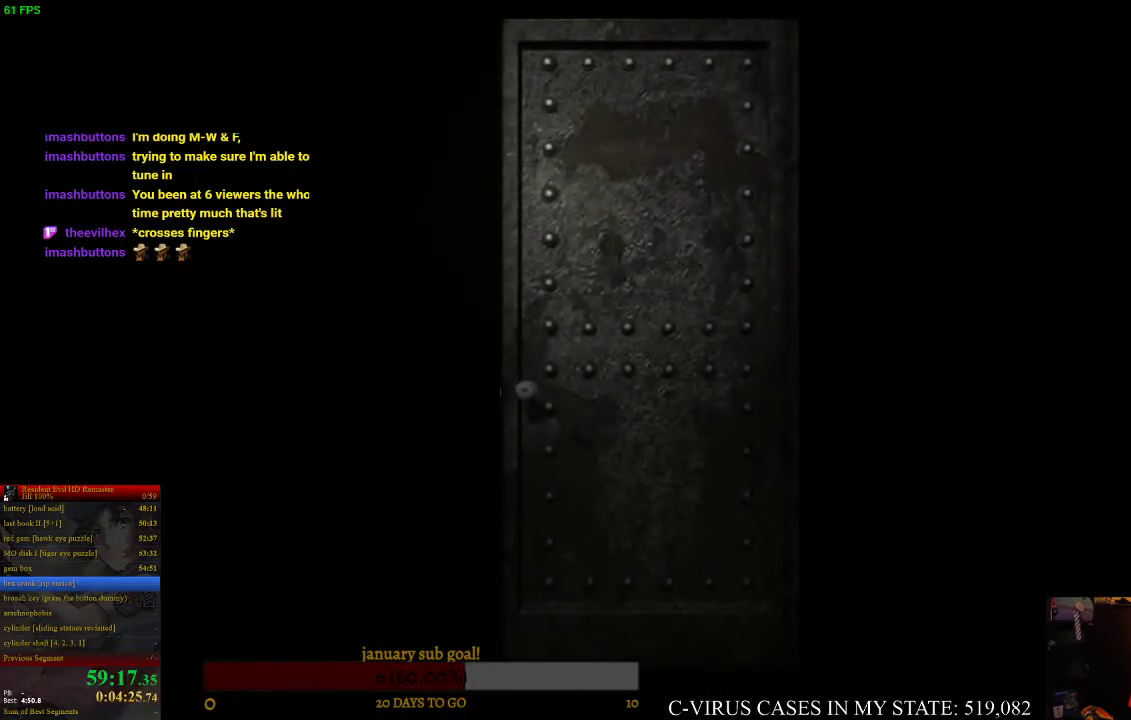
{"buttons": ["CIRCLE", "DPAD_UP"], "left_stick": "center", "right_stick": "center", "events": [[300, "CIRCLE", "down"], [300, "DPAD_UP", "down"]]}
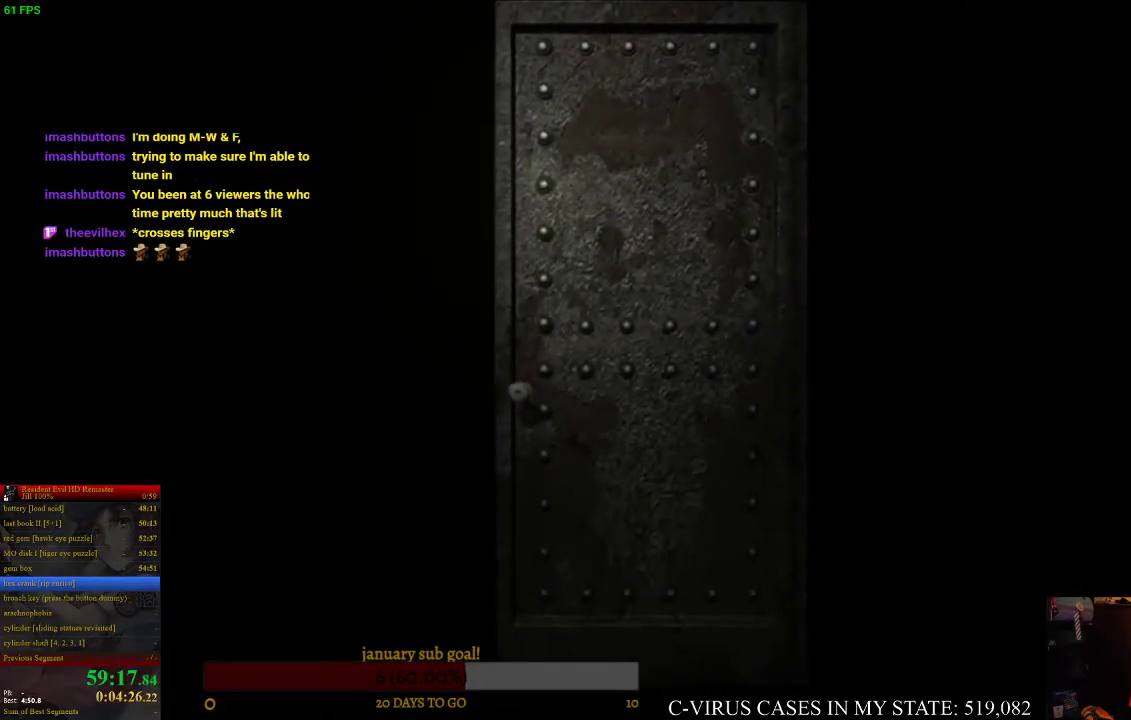
{"buttons": ["CIRCLE", "DPAD_UP"], "left_stick": "center", "right_stick": "center", "events": []}
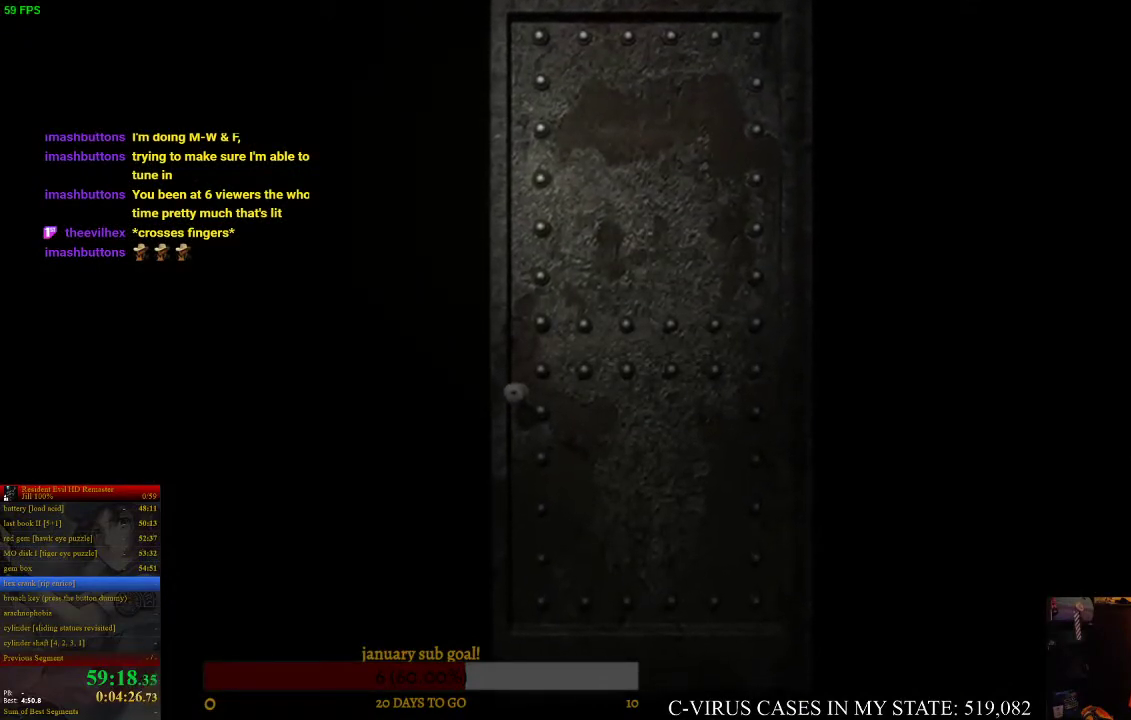
{"buttons": ["CIRCLE", "DPAD_UP"], "left_stick": "center", "right_stick": "center", "events": []}
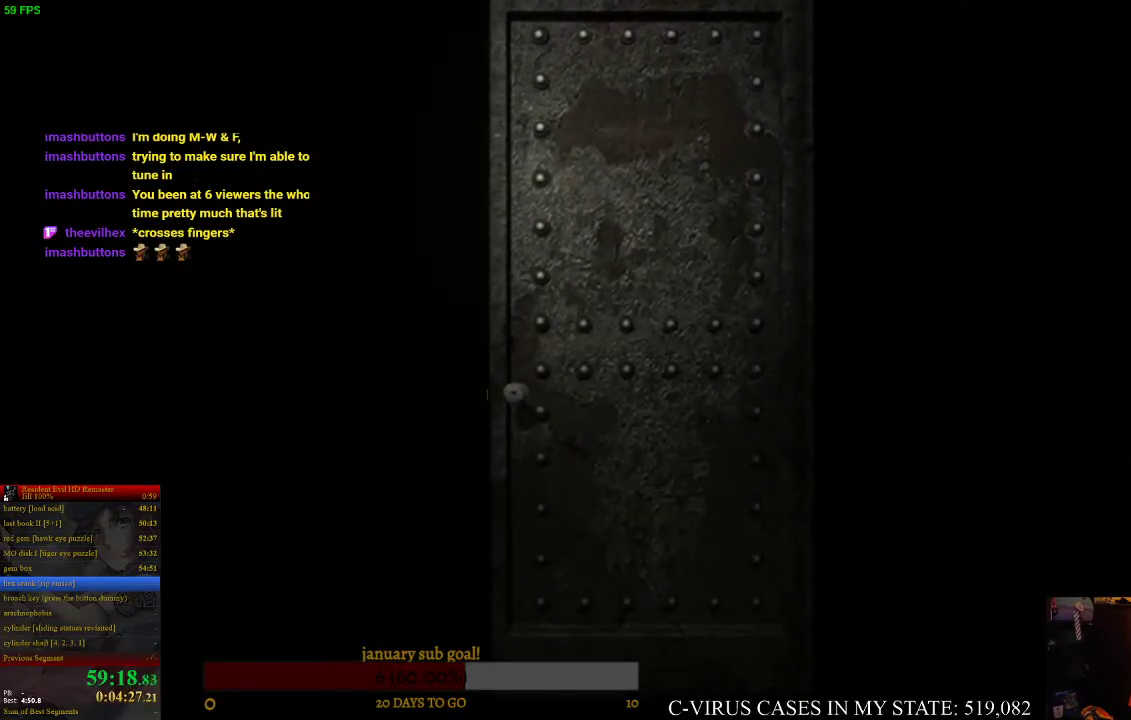
{"buttons": ["CIRCLE", "DPAD_UP"], "left_stick": "center", "right_stick": "center", "events": []}
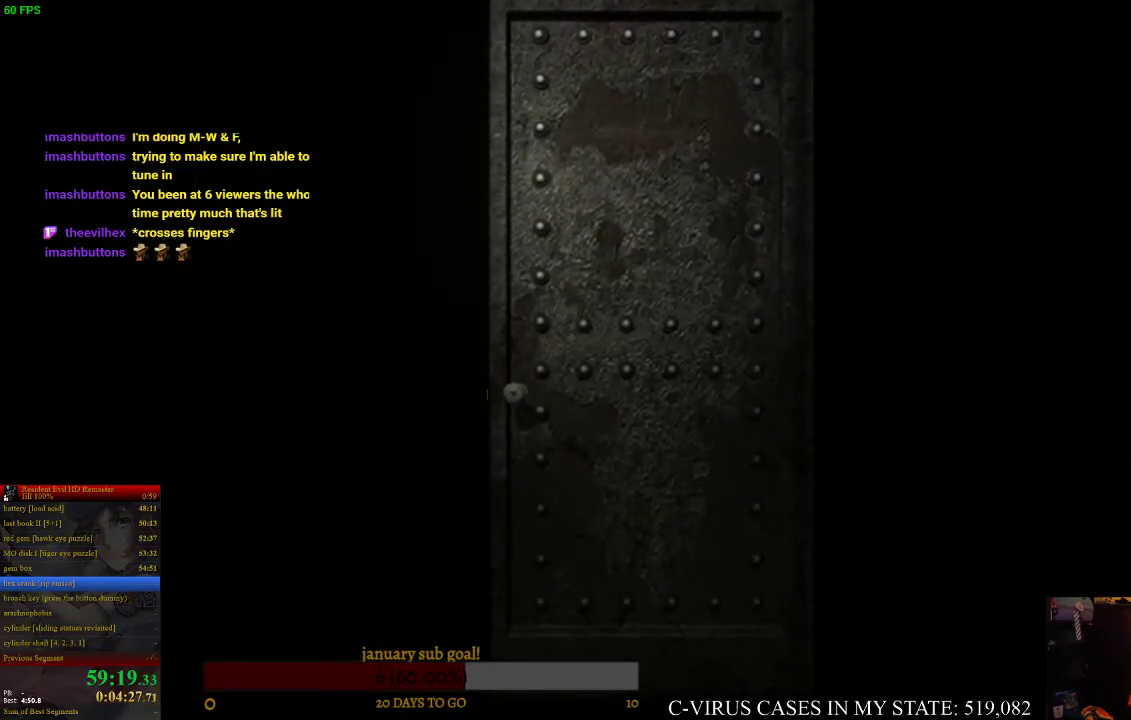
{"buttons": ["CIRCLE", "DPAD_UP"], "left_stick": "center", "right_stick": "center", "events": []}
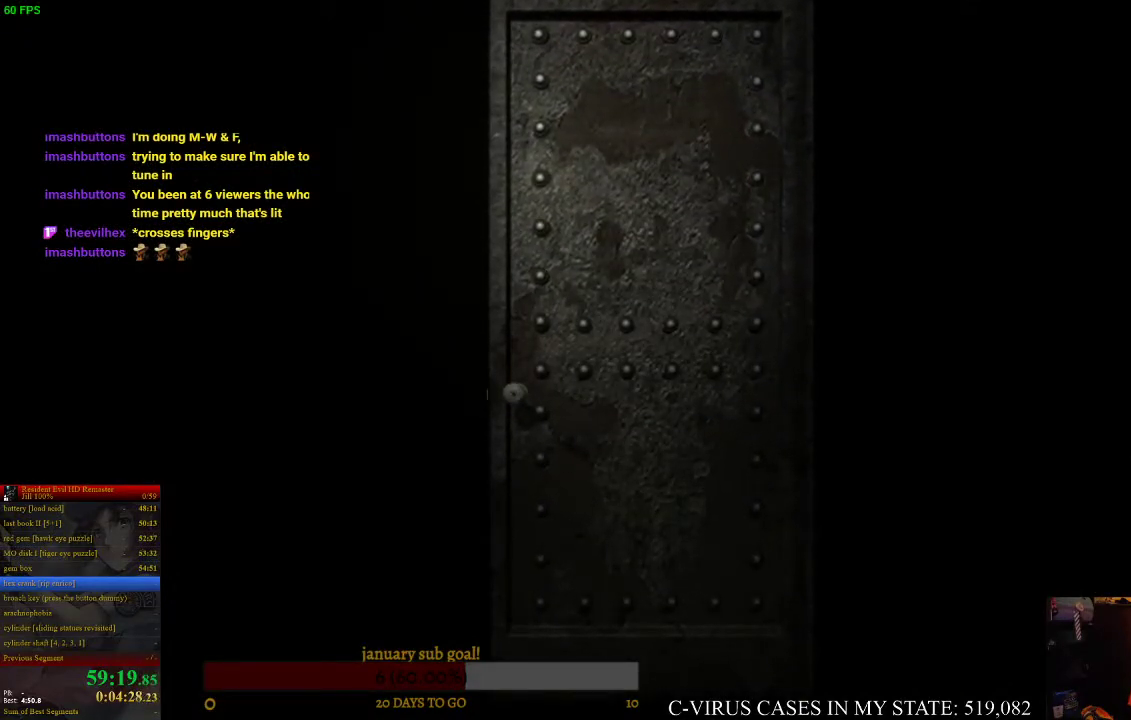
{"buttons": ["CIRCLE", "DPAD_UP"], "left_stick": "center", "right_stick": "center", "events": []}
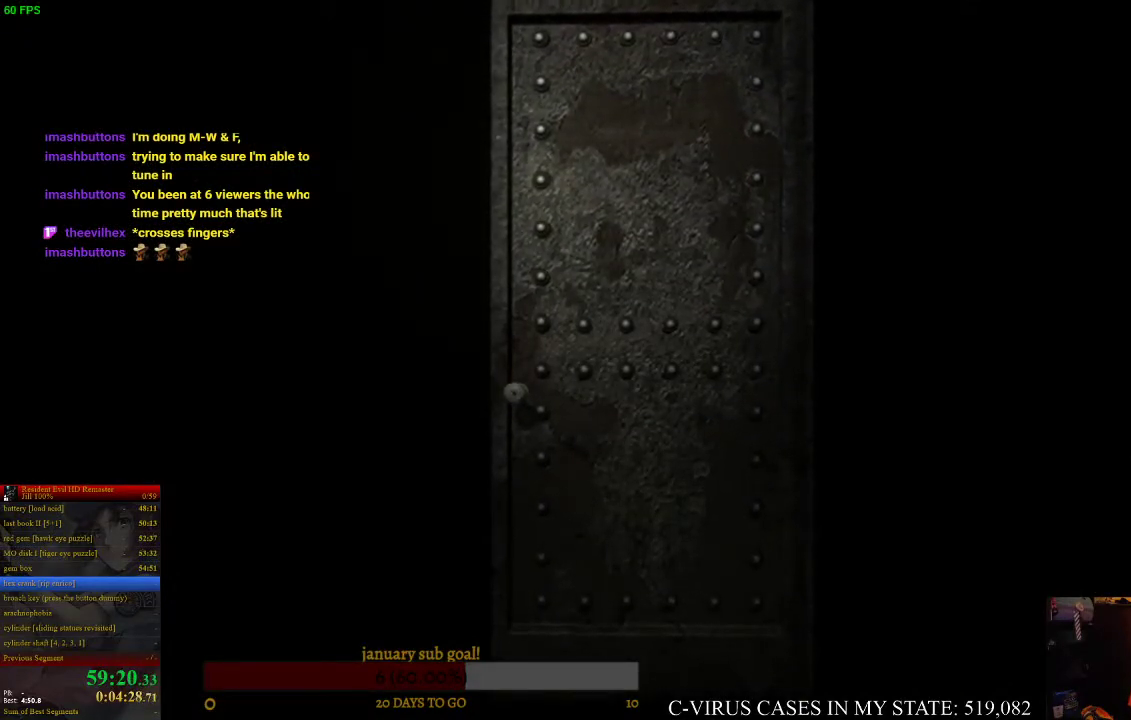
{"buttons": ["CIRCLE", "DPAD_UP"], "left_stick": "center", "right_stick": "center", "events": []}
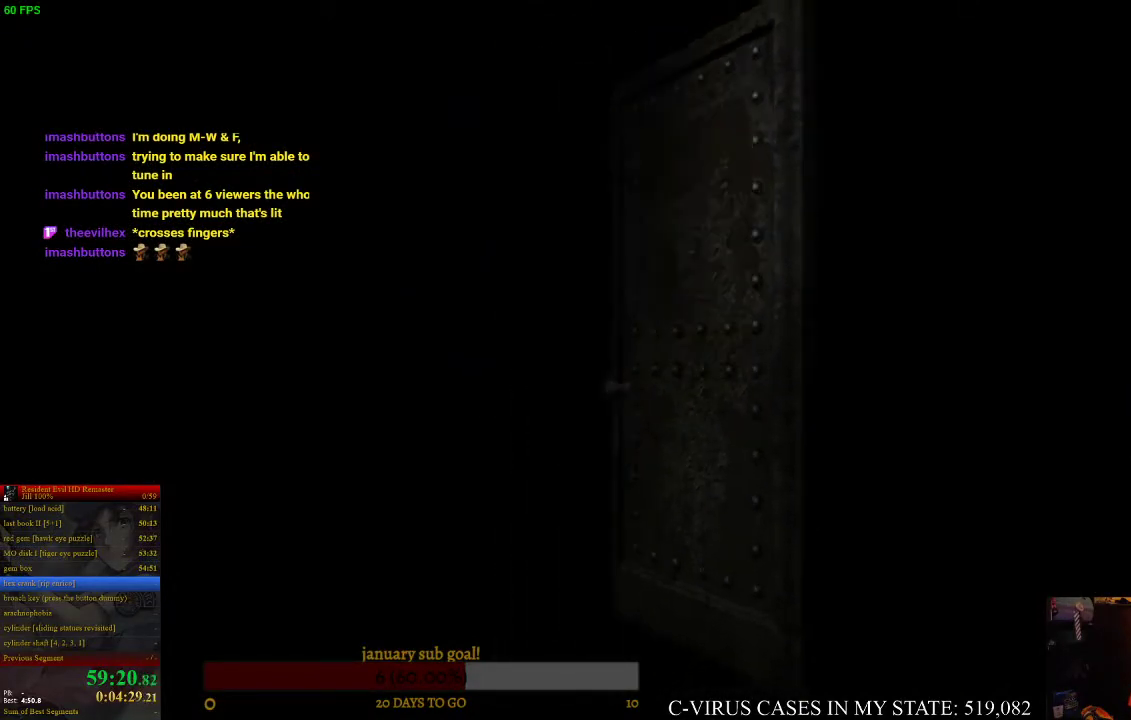
{"buttons": ["CIRCLE", "DPAD_UP"], "left_stick": "center", "right_stick": "center", "events": []}
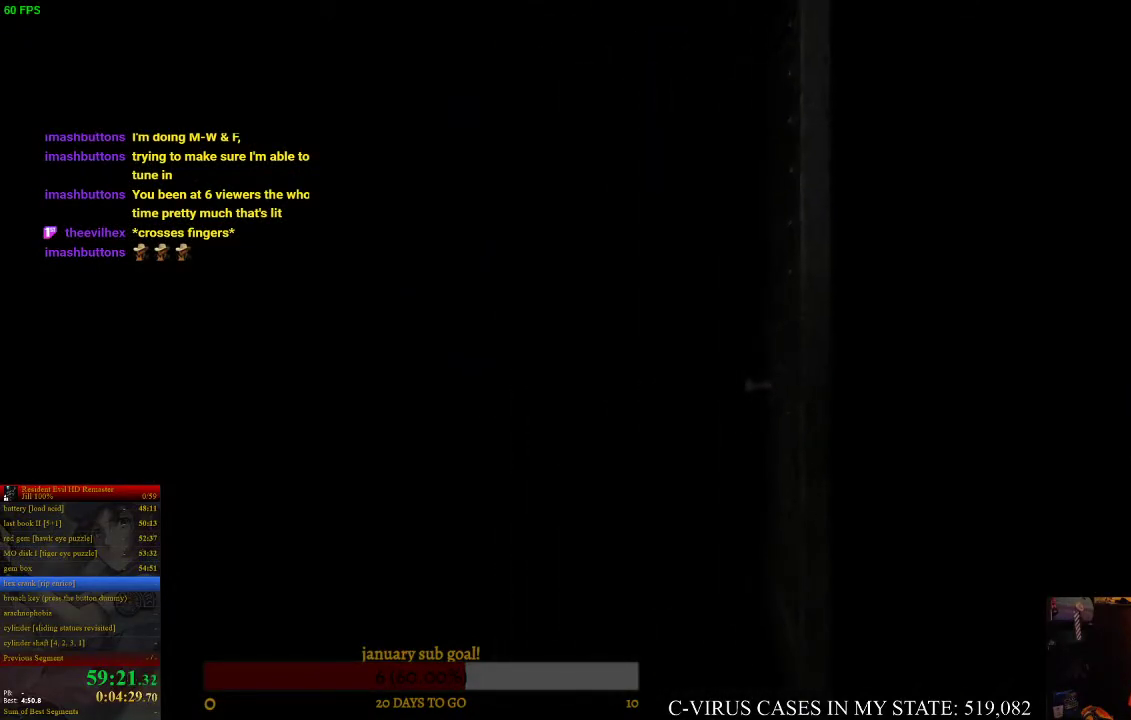
{"buttons": ["CIRCLE", "DPAD_UP"], "left_stick": "center", "right_stick": "center", "events": []}
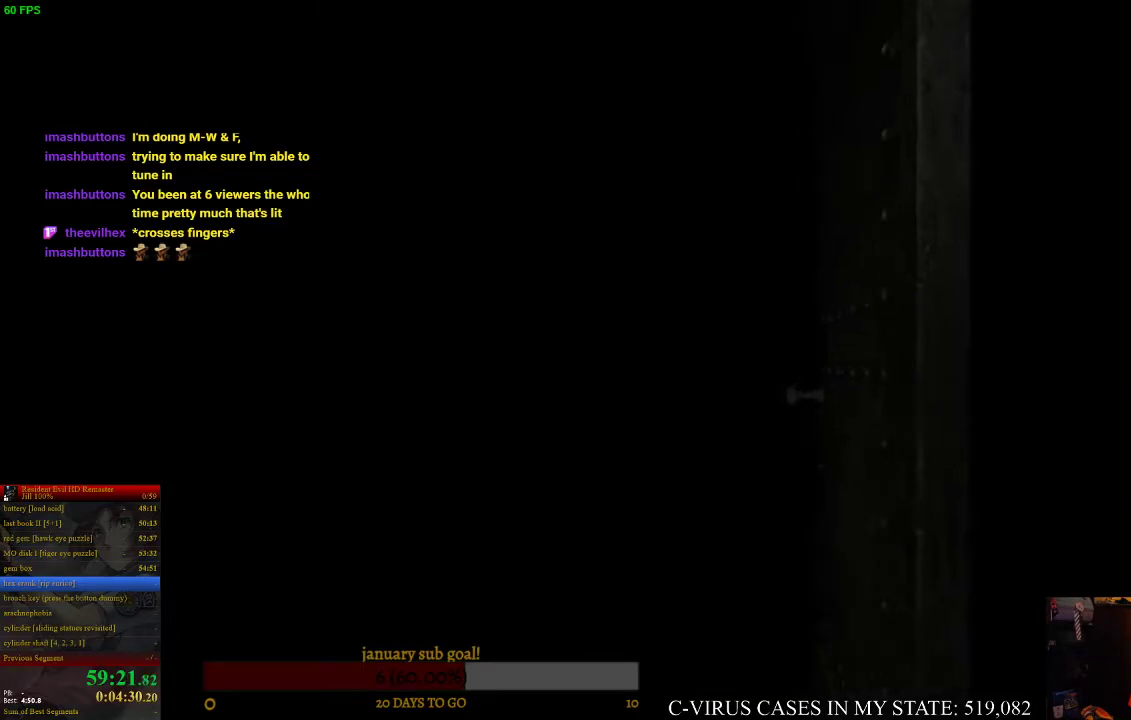
{"buttons": ["CIRCLE", "DPAD_UP"], "left_stick": "center", "right_stick": "center", "events": []}
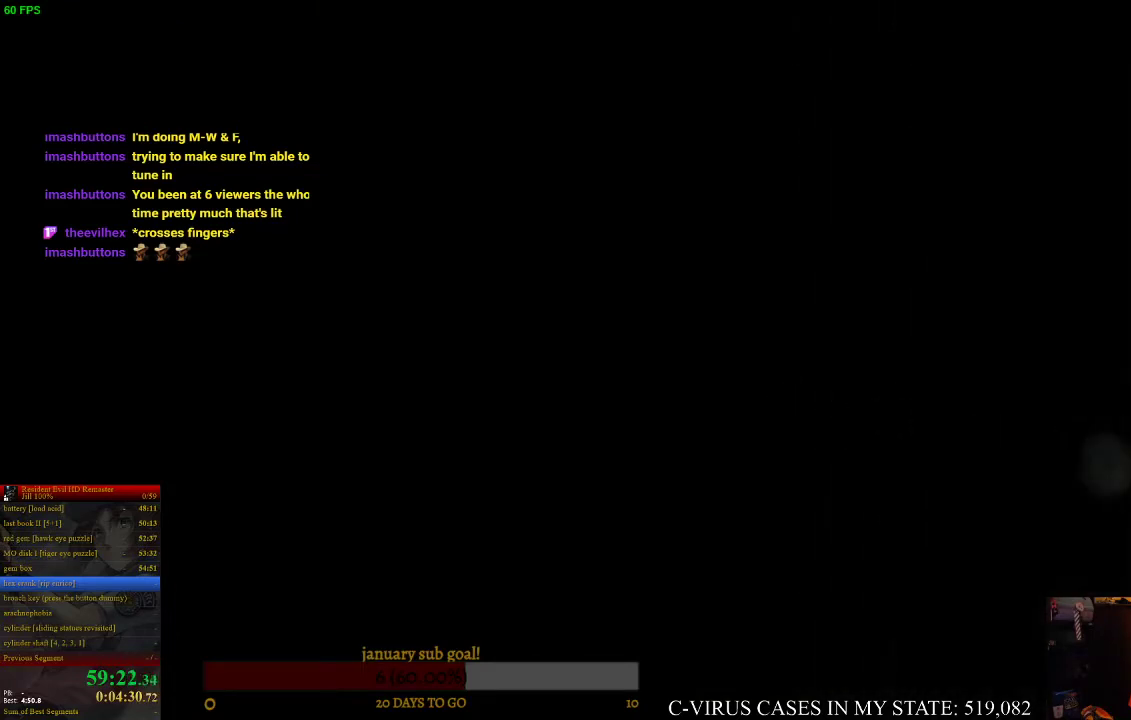
{"buttons": ["CIRCLE", "DPAD_UP"], "left_stick": "center", "right_stick": "center", "events": []}
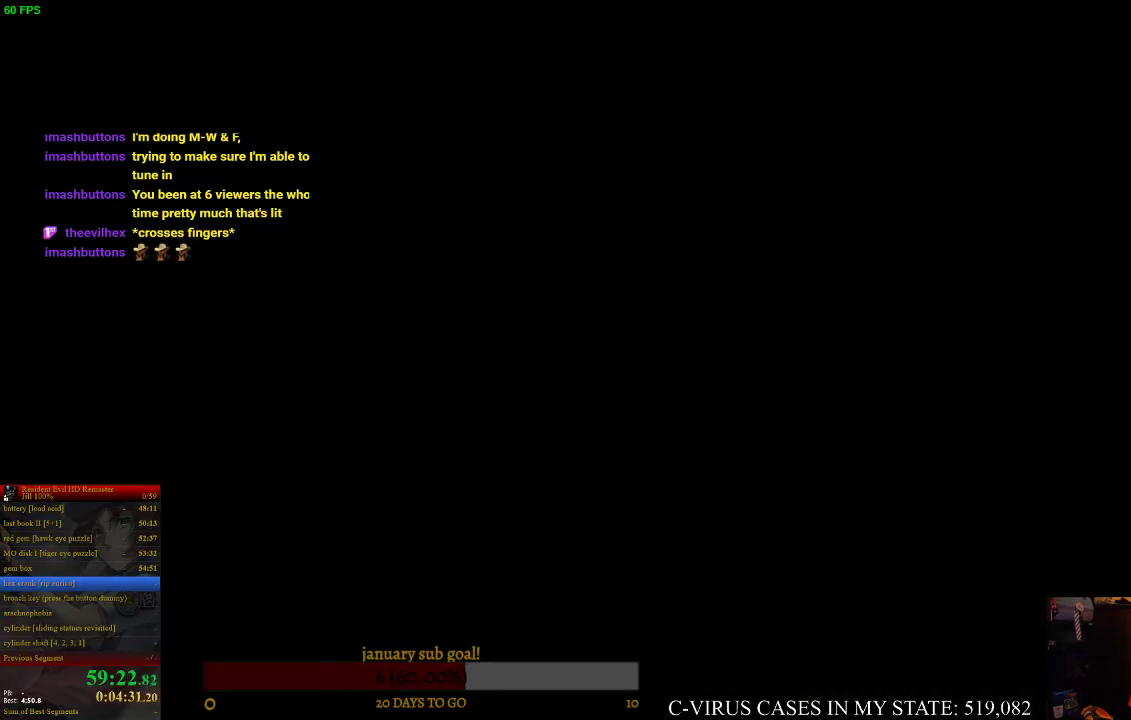
{"buttons": ["CIRCLE", "DPAD_UP"], "left_stick": "center", "right_stick": "center", "events": []}
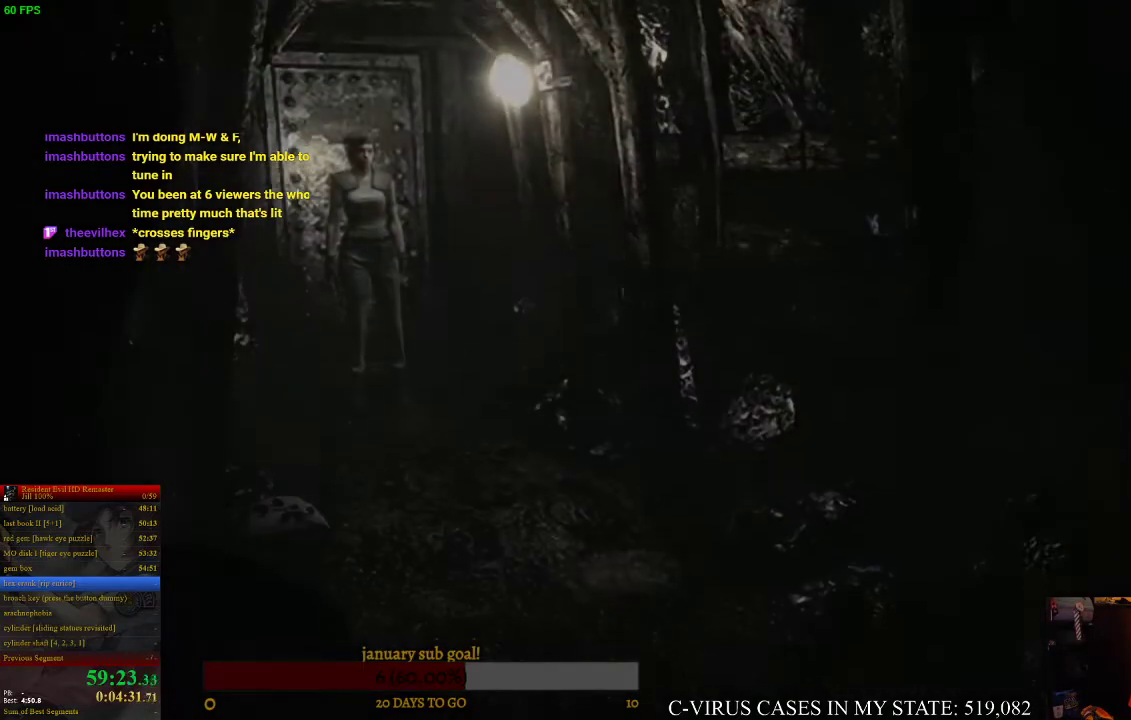
{"buttons": ["CIRCLE", "DPAD_UP"], "left_stick": "center", "right_stick": "center", "events": []}
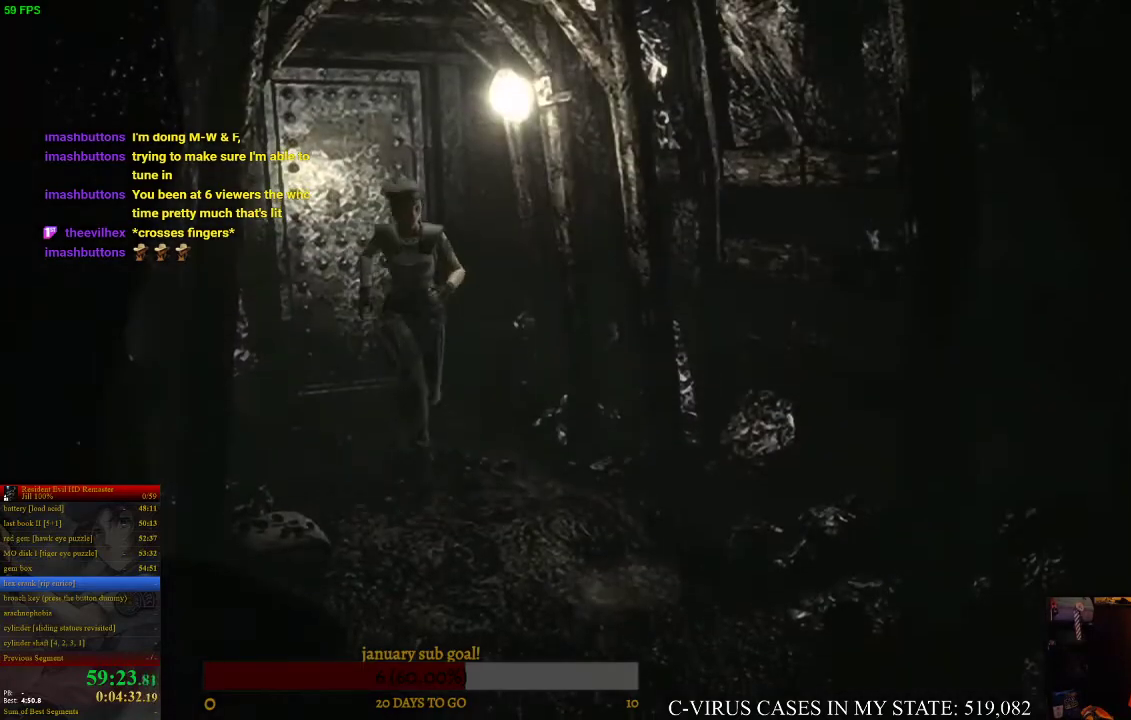
{"buttons": ["CIRCLE", "DPAD_UP"], "left_stick": "center", "right_stick": "center", "events": []}
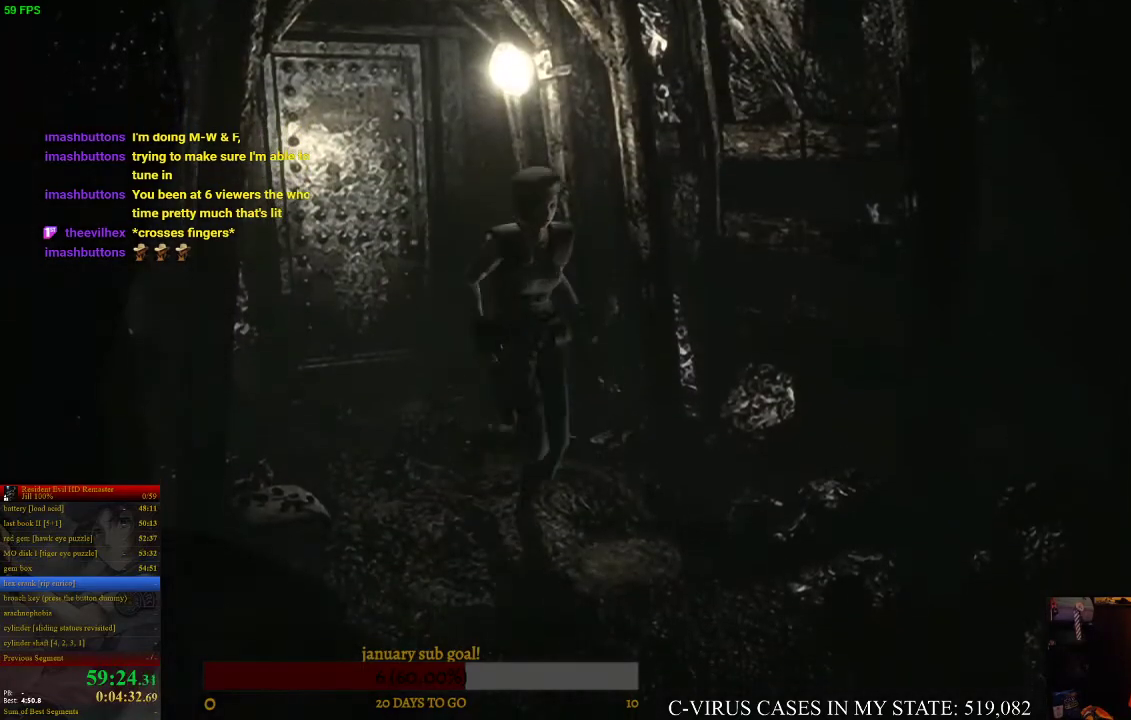
{"buttons": ["CIRCLE", "DPAD_UP"], "left_stick": "center", "right_stick": "center", "events": []}
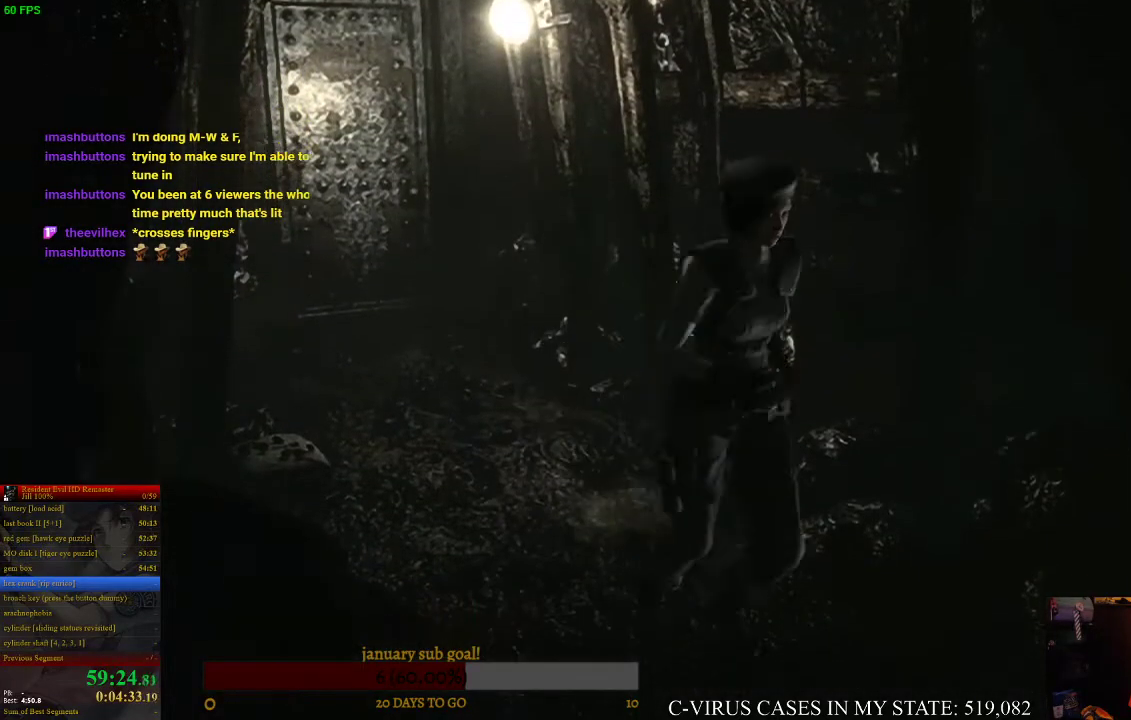
{"buttons": ["CIRCLE", "DPAD_UP"], "left_stick": "center", "right_stick": "center", "events": [[133, "DPAD_LEFT", "down"], [467, "DPAD_LEFT", "up"]]}
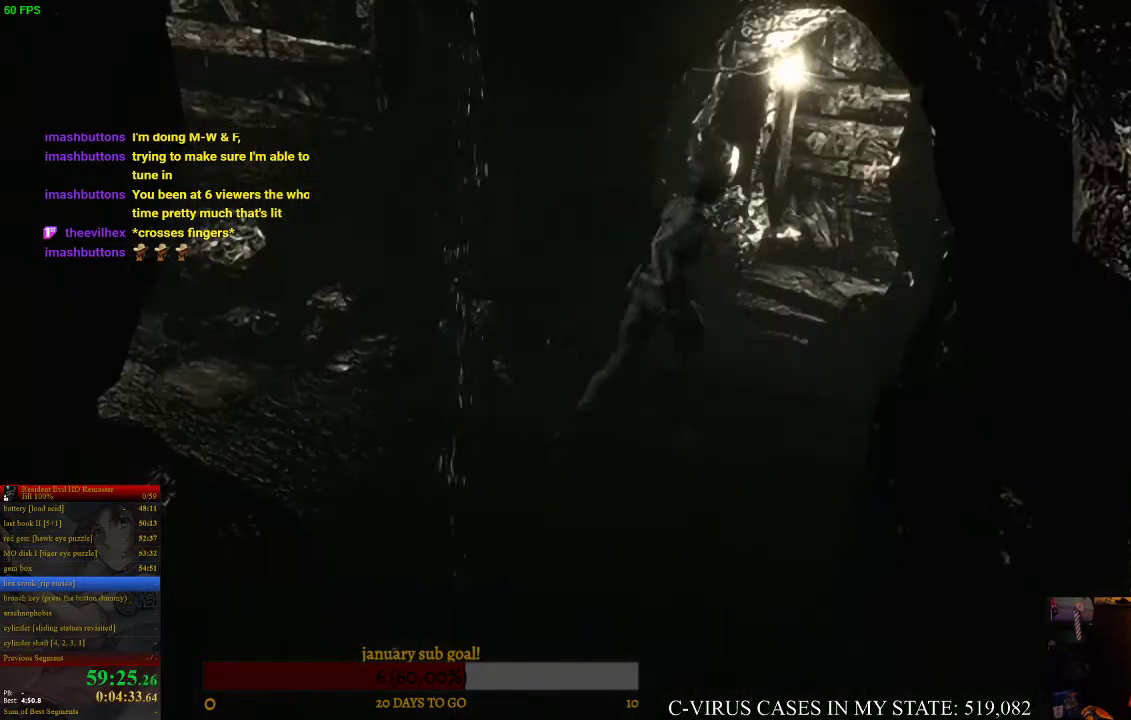
{"buttons": ["CIRCLE", "DPAD_UP"], "left_stick": "center", "right_stick": "center", "events": [[133, "DPAD_LEFT", "down"], [367, "DPAD_LEFT", "up"]]}
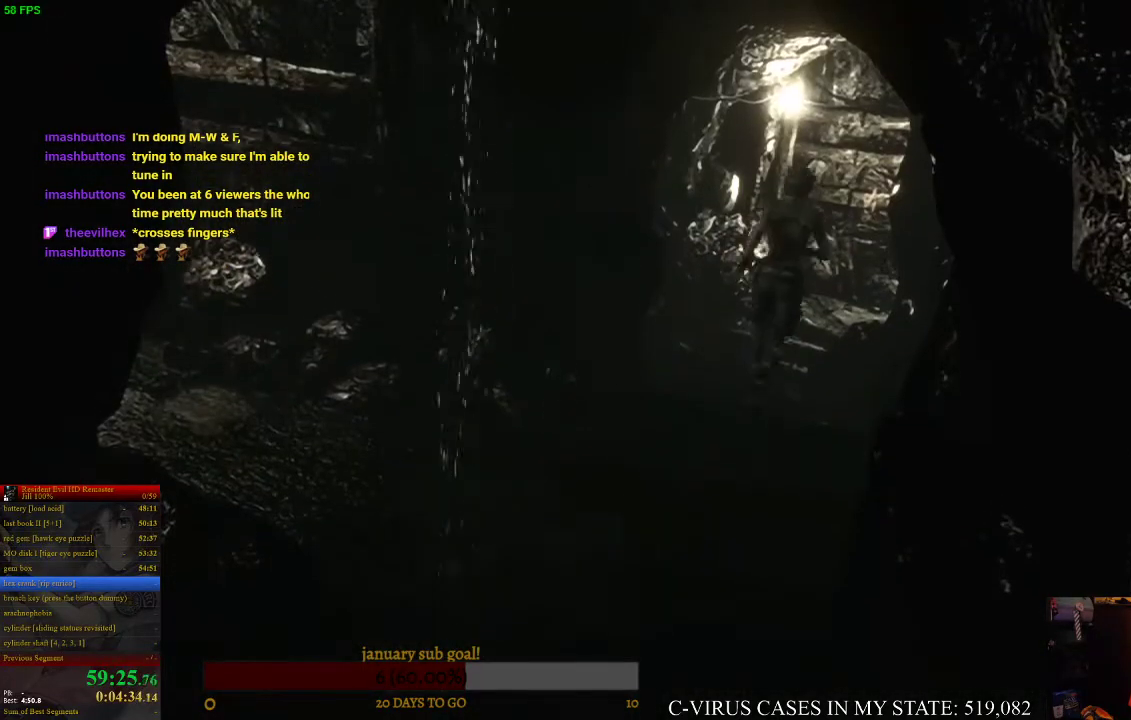
{"buttons": ["CROSS", "CIRCLE", "DPAD_UP"], "left_stick": "center", "right_stick": "center", "events": [[67, "CROSS", "down"]]}
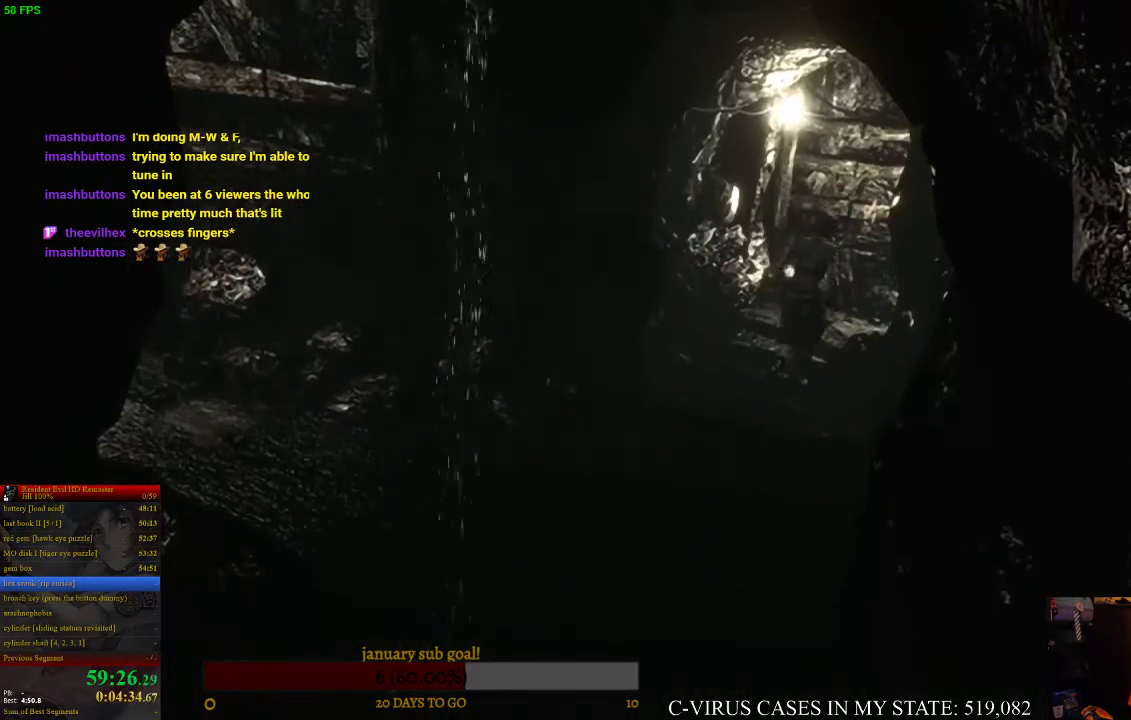
{"buttons": ["CROSS", "CIRCLE", "DPAD_UP"], "left_stick": "center", "right_stick": "center", "events": []}
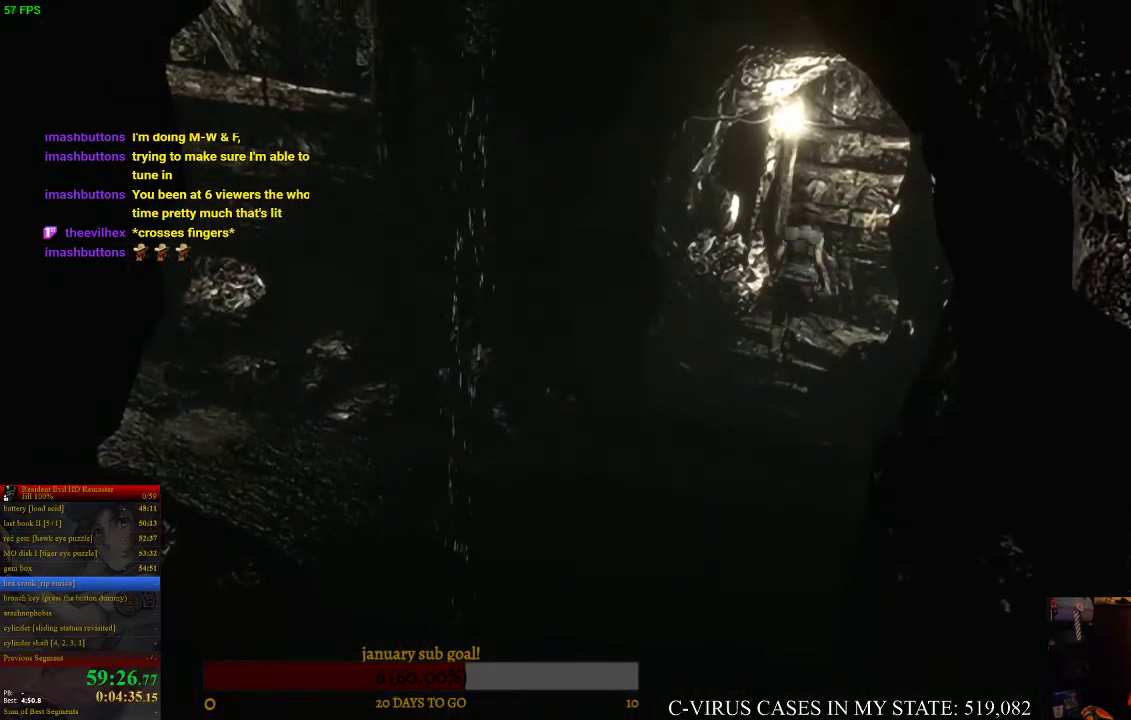
{"buttons": ["CROSS", "CIRCLE", "DPAD_UP"], "left_stick": "center", "right_stick": "center", "events": [[67, "DPAD_RIGHT", "down"], [300, "DPAD_RIGHT", "up"], [400, "DPAD_RIGHT", "down"], [500, "DPAD_RIGHT", "up"]]}
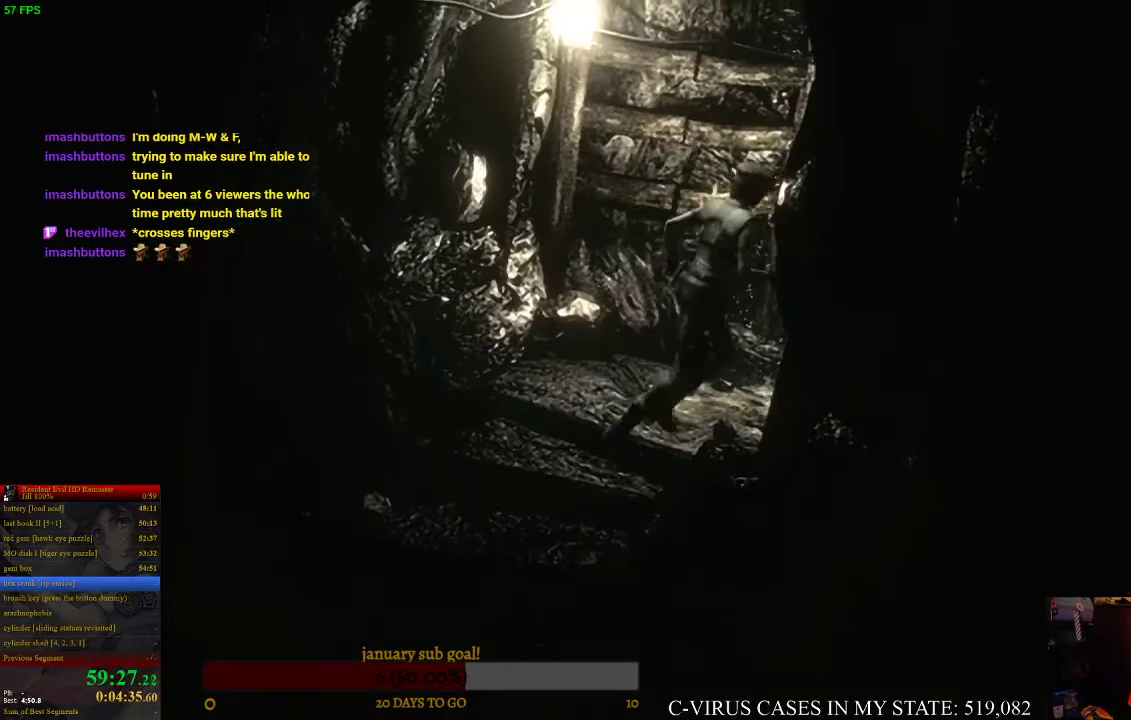
{"buttons": ["CROSS", "CIRCLE", "DPAD_UP"], "left_stick": "center", "right_stick": "center", "events": []}
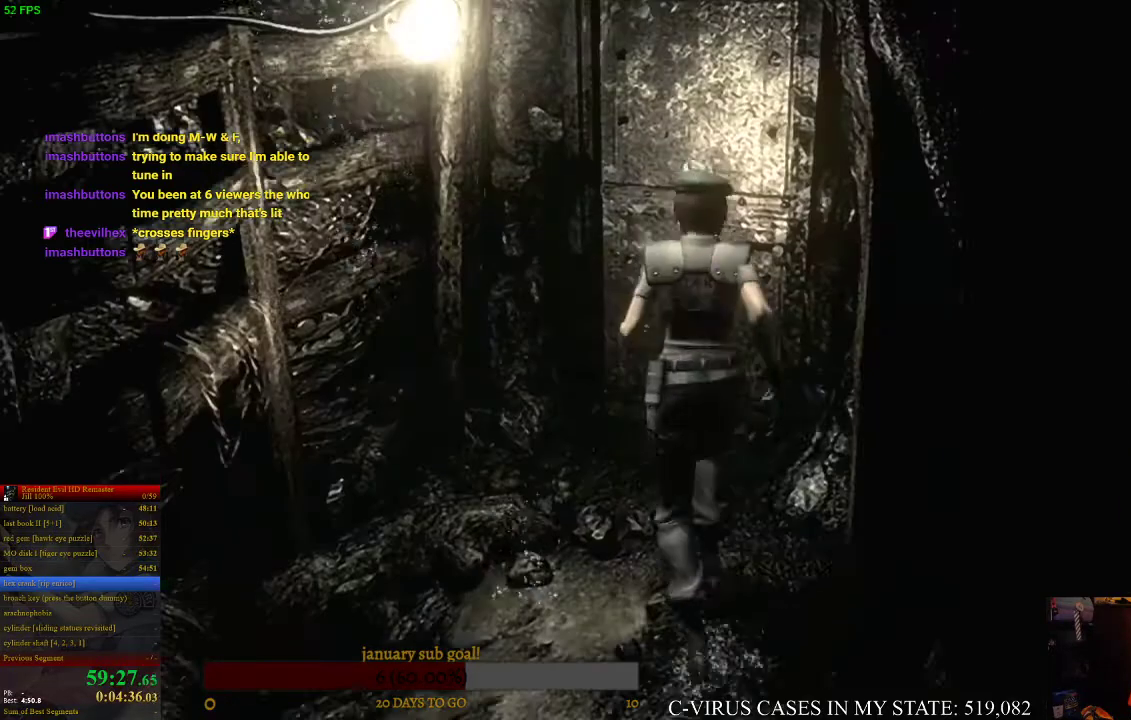
{"buttons": ["CROSS", "CIRCLE", "DPAD_UP"], "left_stick": "center", "right_stick": "center", "events": [[333, "DPAD_RIGHT", "down"], [433, "DPAD_RIGHT", "up"]]}
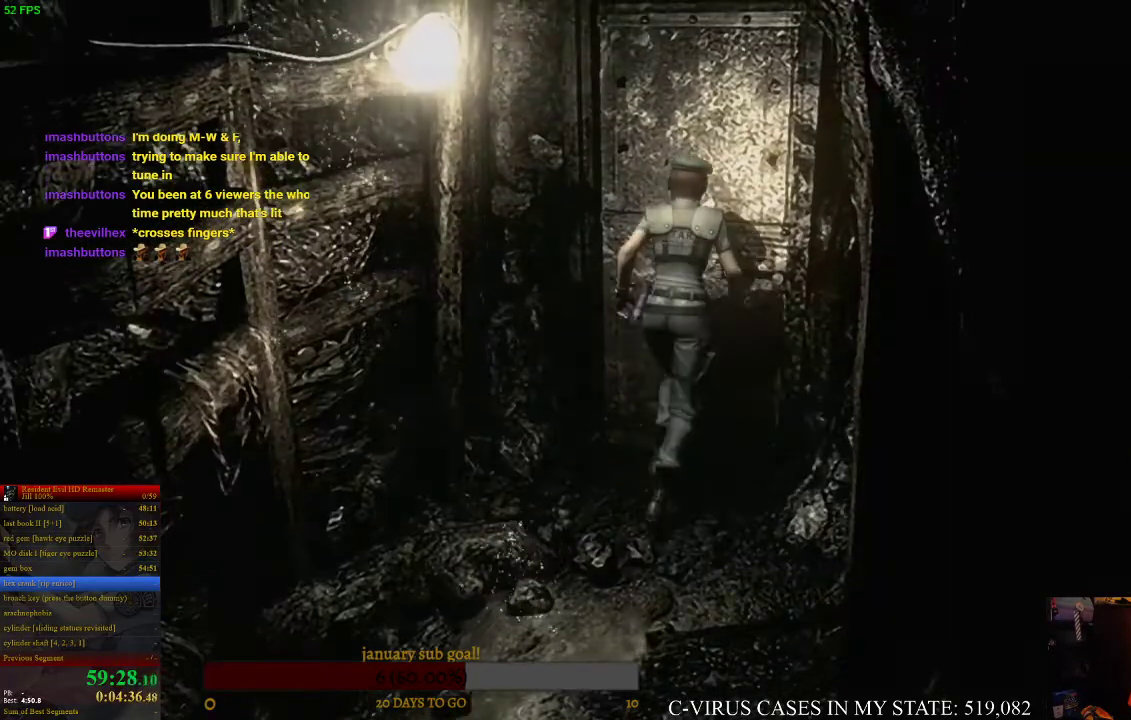
{"buttons": [], "left_stick": "center", "right_stick": "center", "events": [[367, "DPAD_UP", "up"], [433, "CIRCLE", "up"], [433, "CROSS", "up"]]}